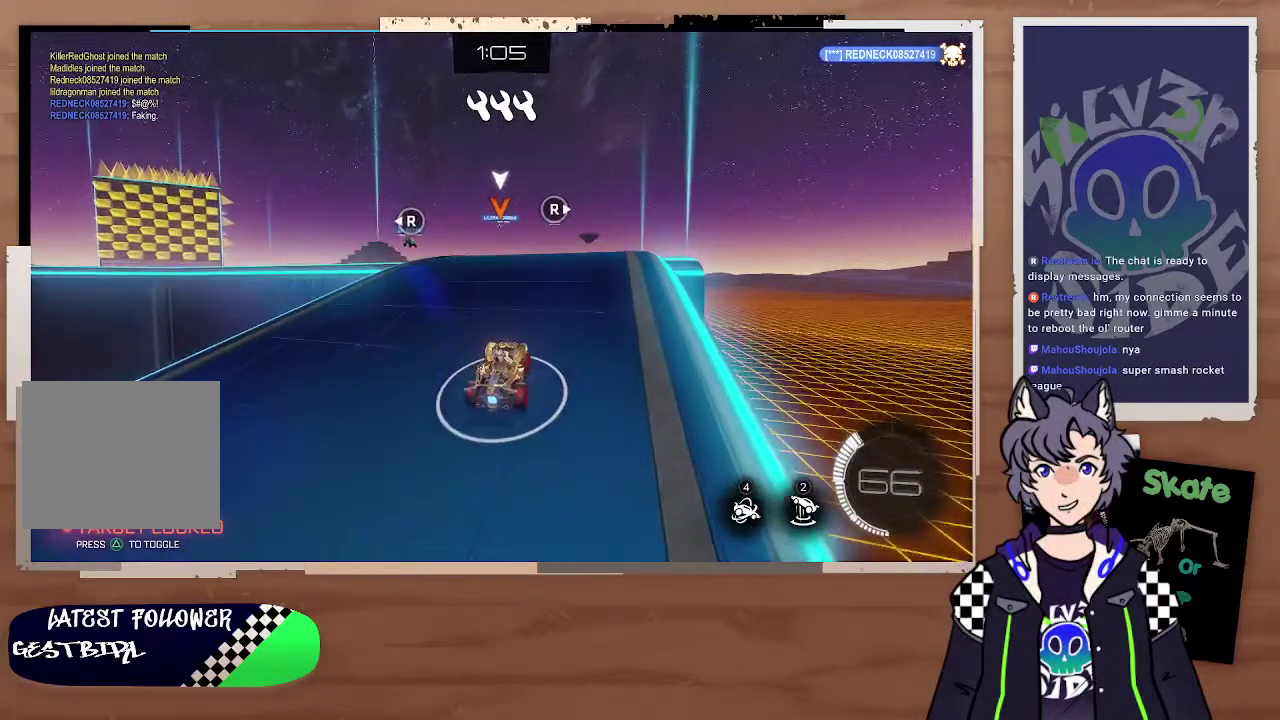
Gameplay with a controller (PlayStation layout); each line is a JSON object with the inputs held at the frame after it. "events" lists button and stick changes between this image and that frame as [ms after this image, input, new state], when the widget could be followed in between.
{"buttons": ["R2"], "left_stick": "center", "right_stick": "center", "events": [[167, "left_stick", "right"], [233, "R2", "up"], [300, "left_stick", "center"], [367, "R2", "down"]]}
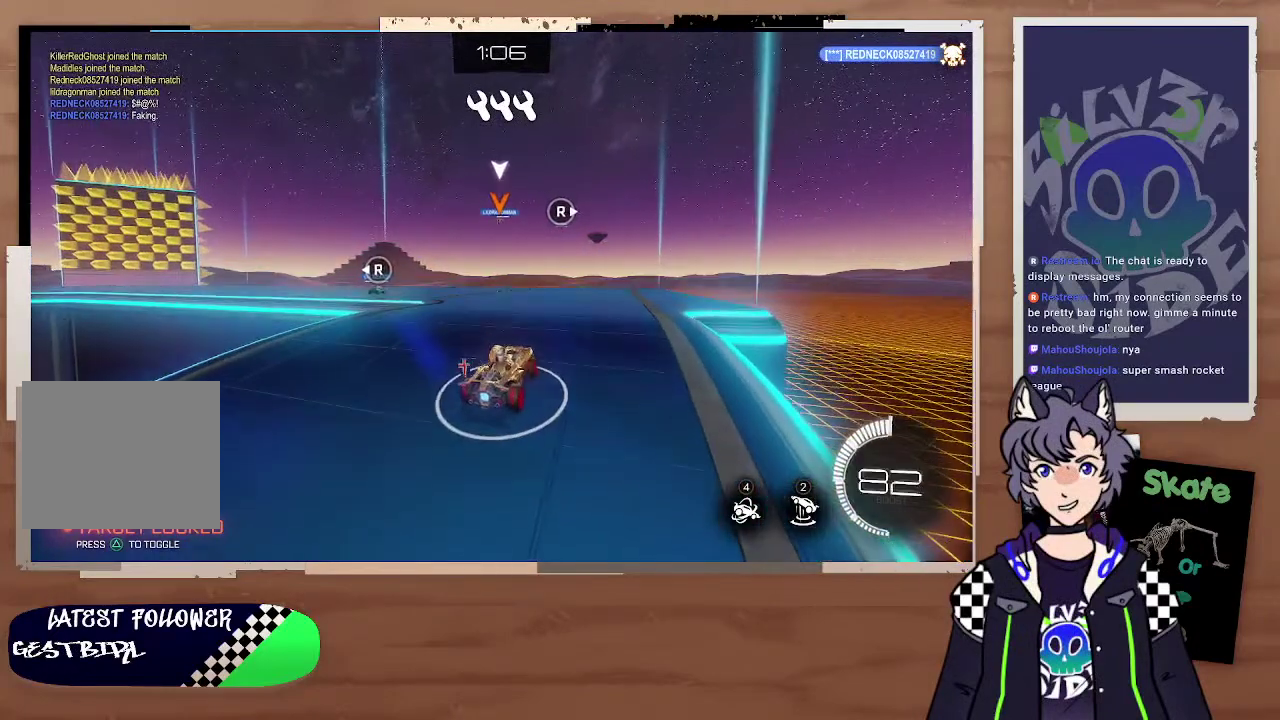
{"buttons": [], "left_stick": "left", "right_stick": "center", "events": [[167, "left_stick", "left"], [300, "R2", "up"]]}
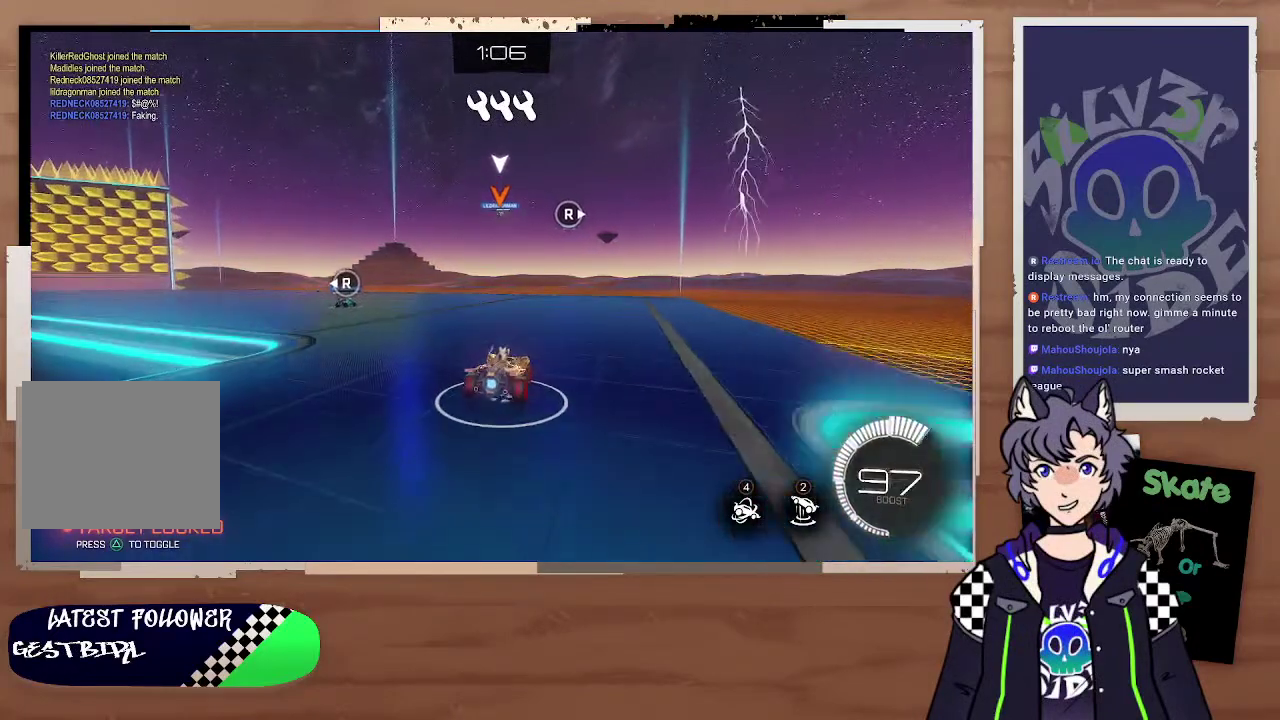
{"buttons": ["R2"], "left_stick": "center", "right_stick": "center", "events": [[100, "R2", "down"], [367, "left_stick", "center"]]}
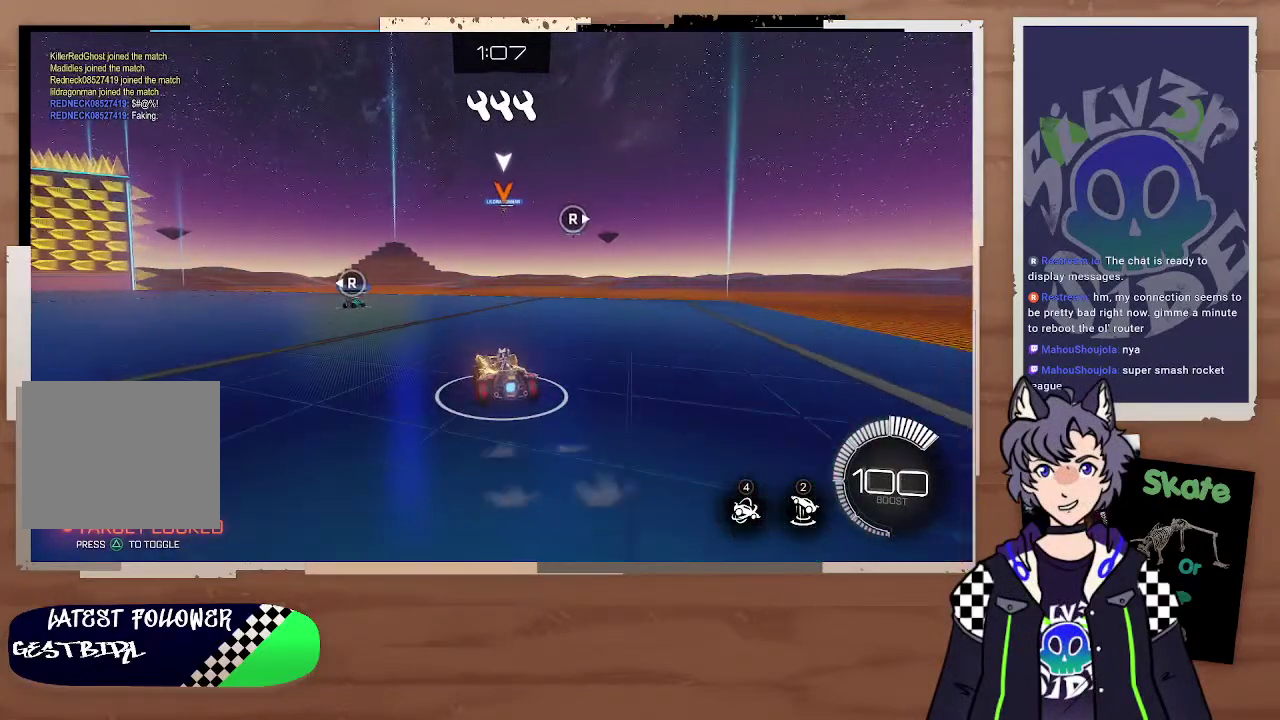
{"buttons": ["R2"], "left_stick": "center", "right_stick": "center", "events": [[33, "R2", "up"], [33, "left_stick", "left"], [133, "left_stick", "center"], [167, "right_stick", "left"], [300, "right_stick", "center"], [400, "R2", "down"]]}
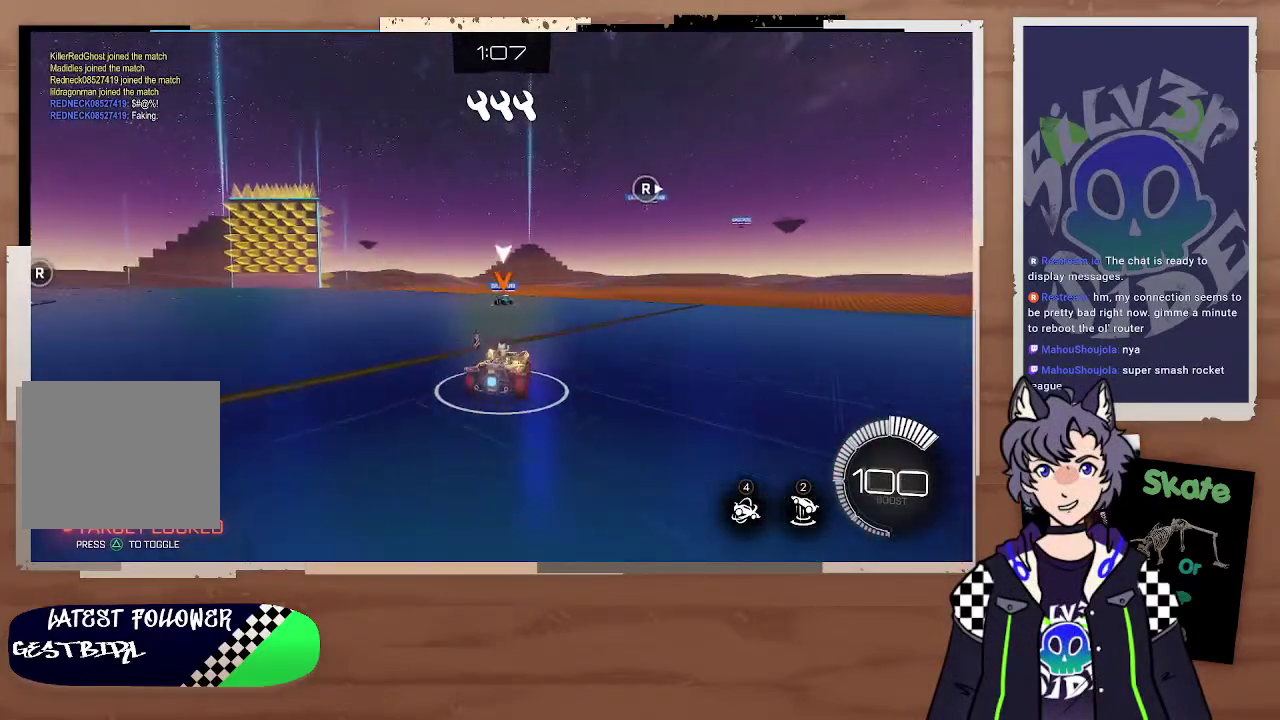
{"buttons": ["CIRCLE", "R2"], "left_stick": "left", "right_stick": "center", "events": [[33, "left_stick", "right"], [167, "CIRCLE", "down"], [167, "left_stick", "center"], [300, "left_stick", "left"]]}
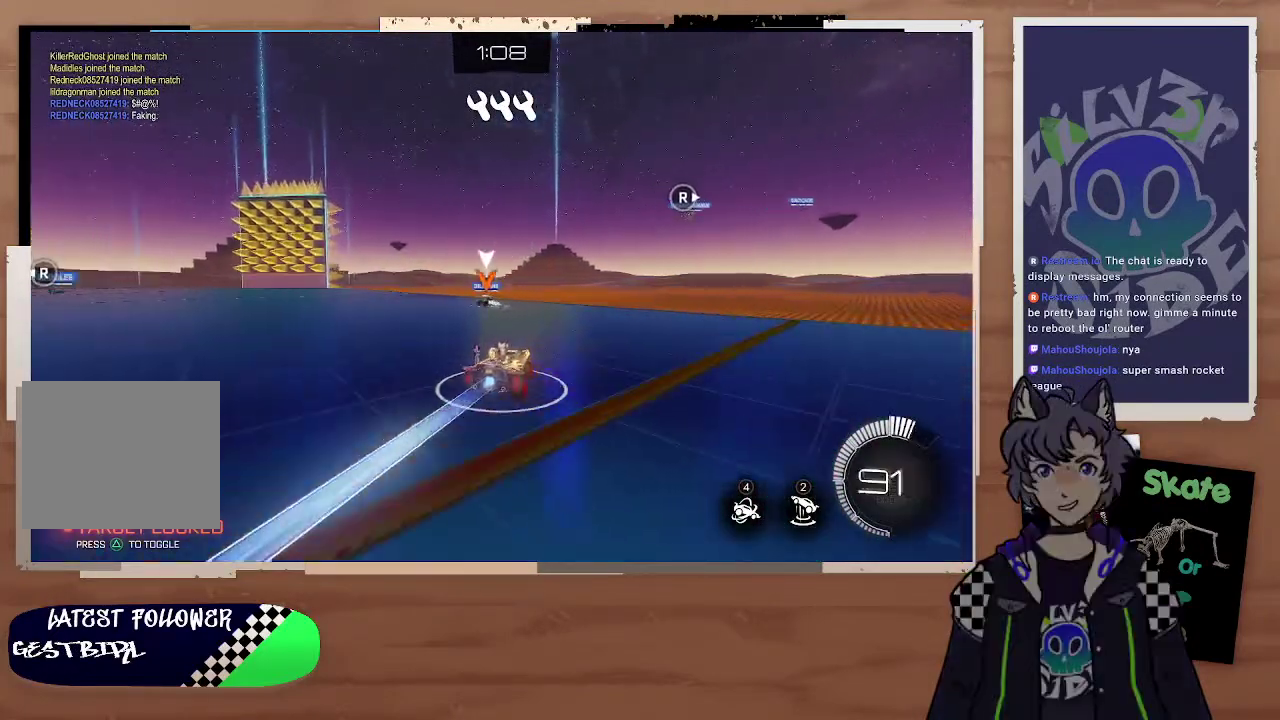
{"buttons": ["CIRCLE", "R2"], "left_stick": "up-left", "right_stick": "center", "events": [[500, "left_stick", "up-left"]]}